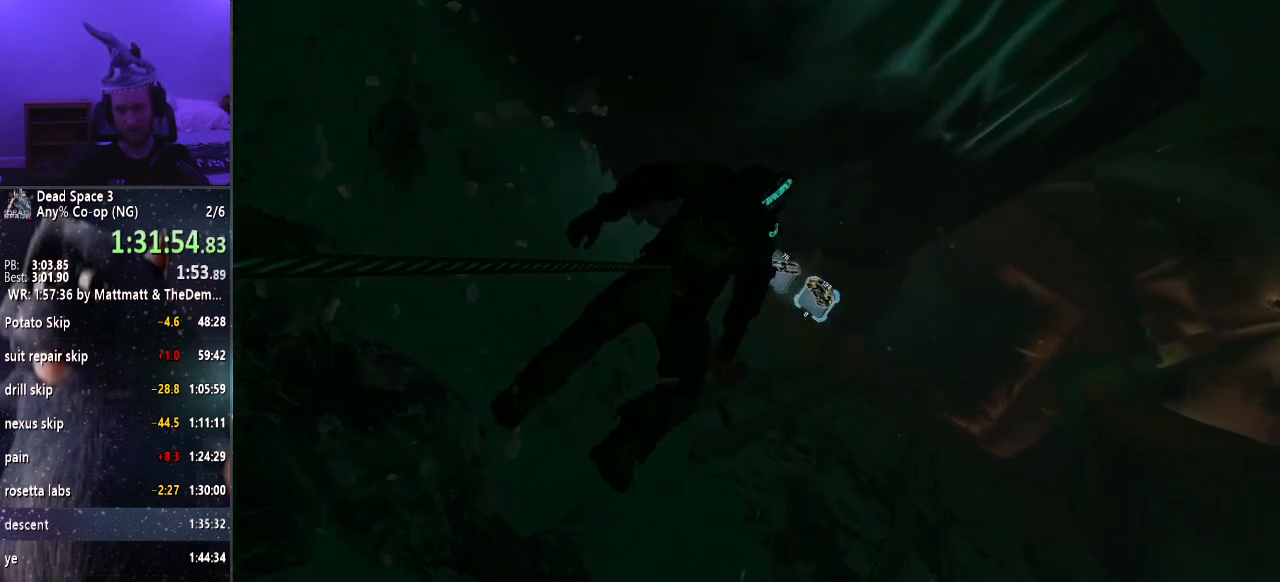
Gameplay with keyboard and mouse; each line is a JSON object with the keys and mouse buttons held at the frame after it. "events" lists presses ("down") and releases ("up") of "a", "alt", "c", "ctrl", "d", "e", "f", "q", "r", "s", "shift", "space", "tab", "v", "w", "x", "z", "mouse_left", "mouse_middle", "mouse_right", "mouse_wheel_up" and "mouse_wheel_down" between this image and that frame as [ms after this image, input, new state], when the widget could be followed in between. "mouse_left", "mouse_middle", "mouse_right", "mouse_wheel_up", "mouse_wheel_down" = the "left", "middle", "right", "wheel_up", "wheel_down" buttons of the "mouse" list. No other keys are recorded. Mouse movement is not recorded.
{"keys": ["r", "shift", "w"], "mouse": [], "events": [[167, "r", "down"], [233, "r", "up"], [350, "r", "down"], [400, "r", "up"], [500, "r", "down"]]}
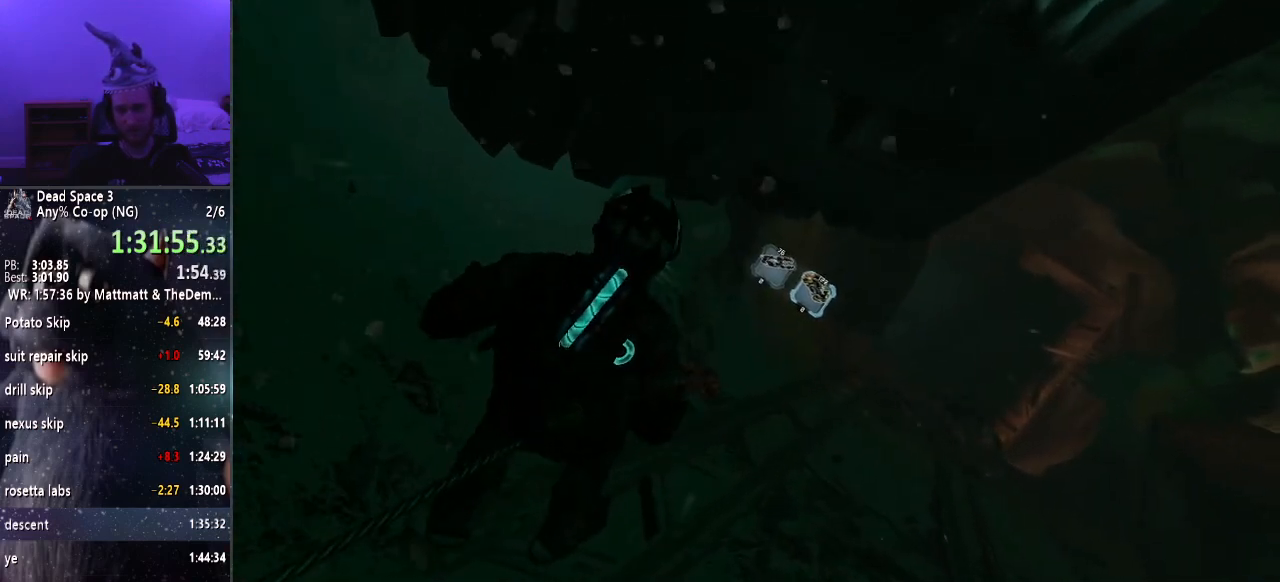
{"keys": ["shift", "w"], "mouse": [], "events": [[50, "r", "up"]]}
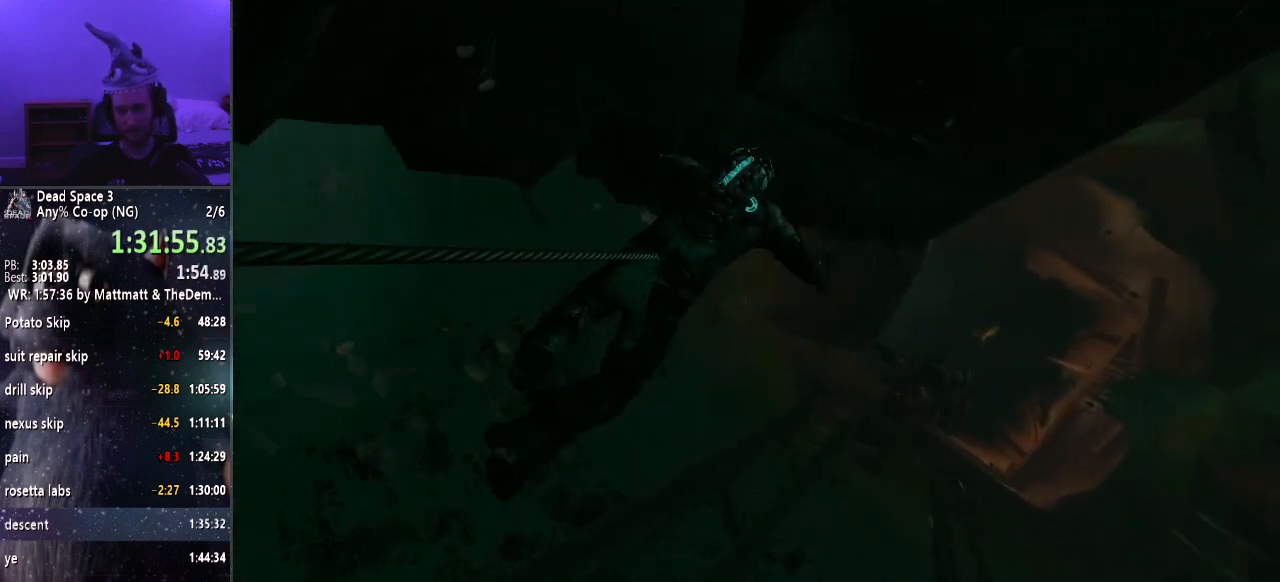
{"keys": ["shift", "w"], "mouse": [], "events": []}
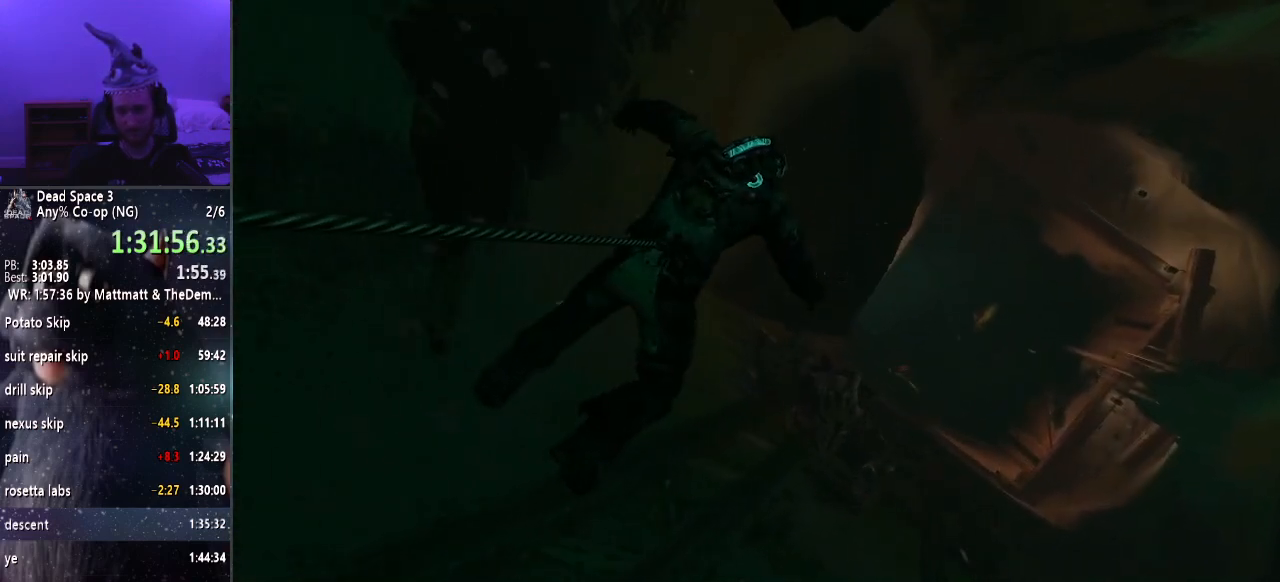
{"keys": ["shift", "w"], "mouse": [], "events": []}
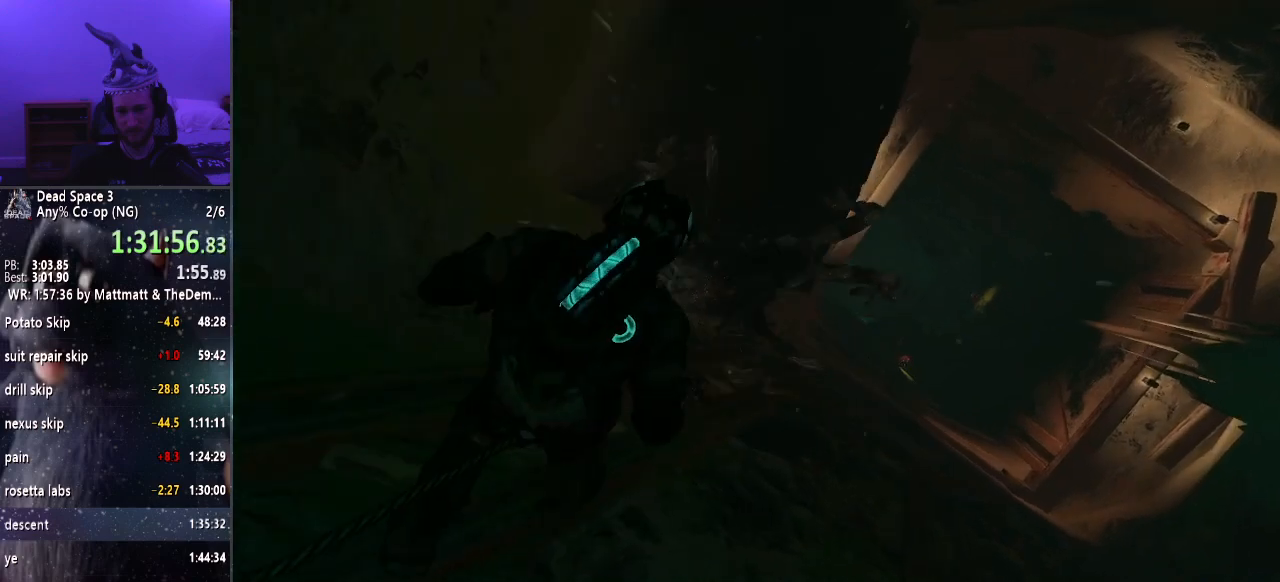
{"keys": ["shift", "w"], "mouse": [], "events": []}
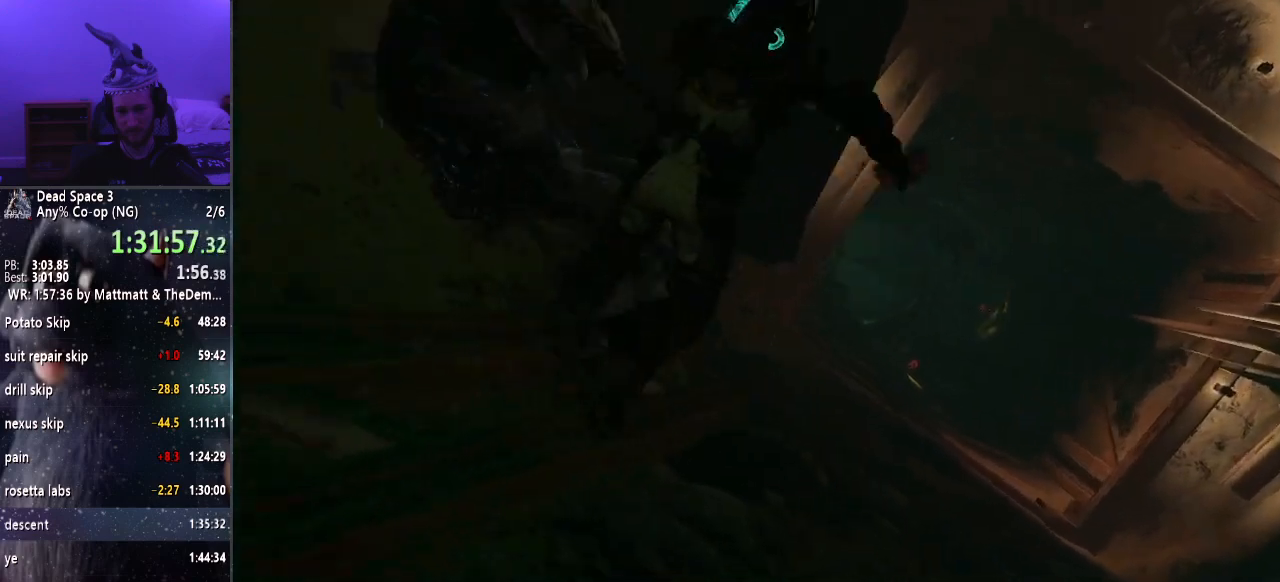
{"keys": ["shift", "w"], "mouse": [], "events": []}
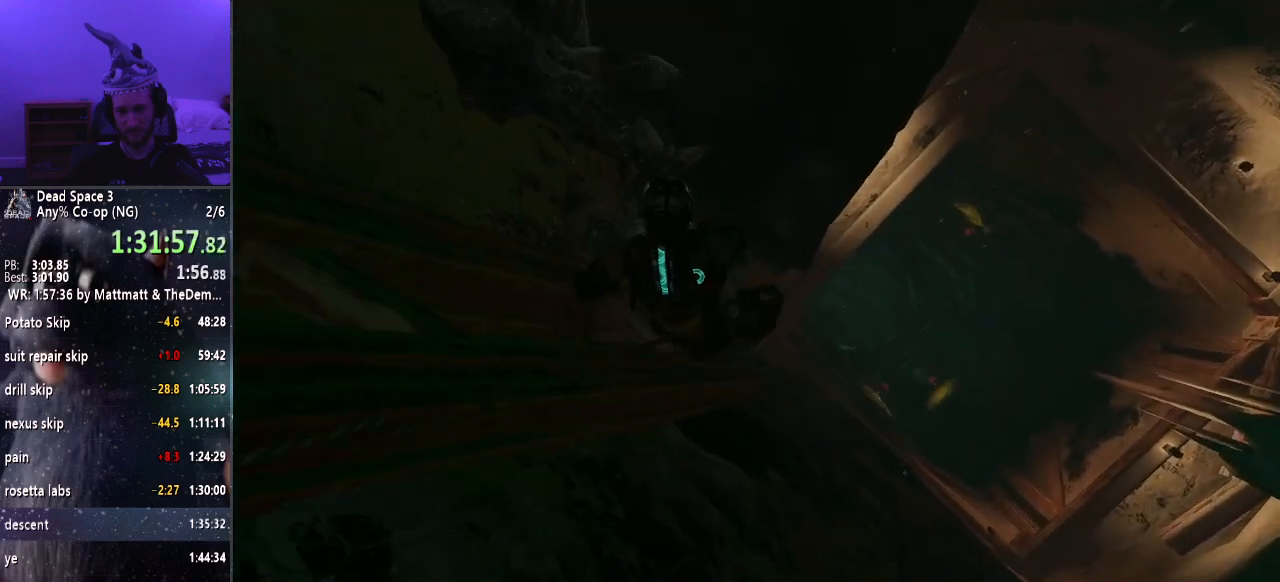
{"keys": ["shift", "w"], "mouse": [], "events": []}
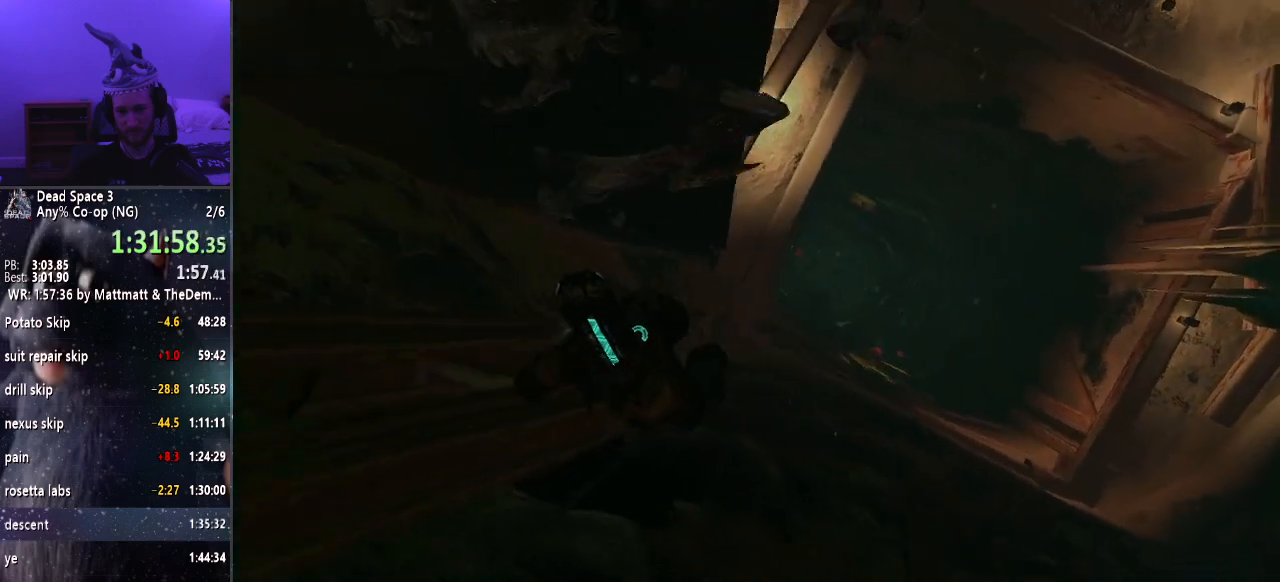
{"keys": ["shift", "w"], "mouse": [], "events": []}
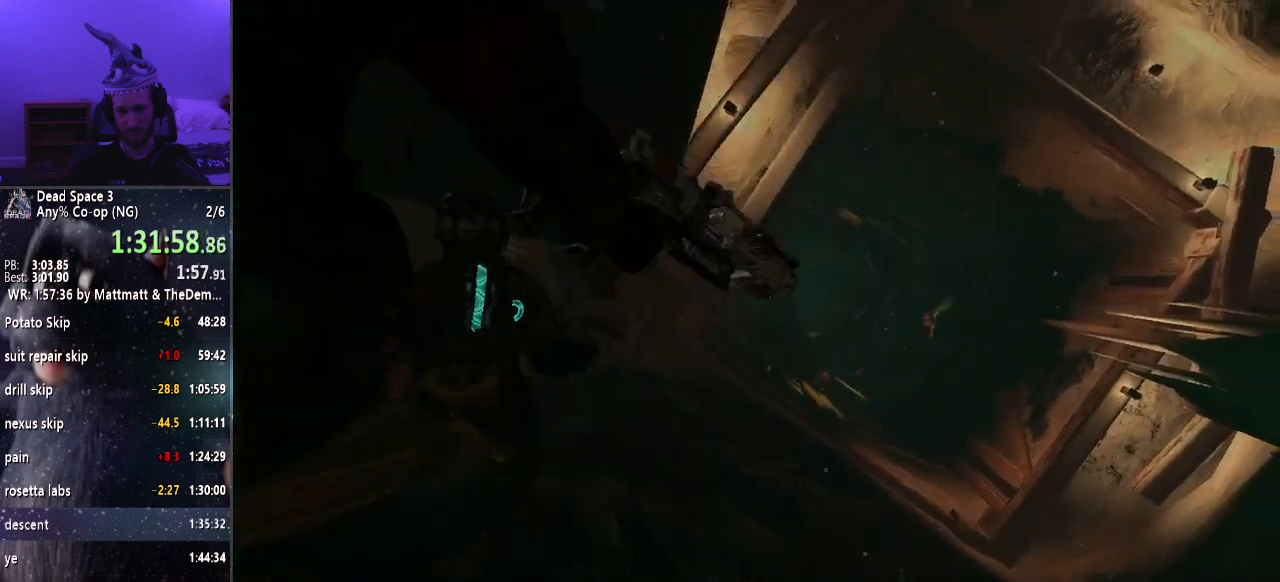
{"keys": ["shift", "w"], "mouse": [], "events": []}
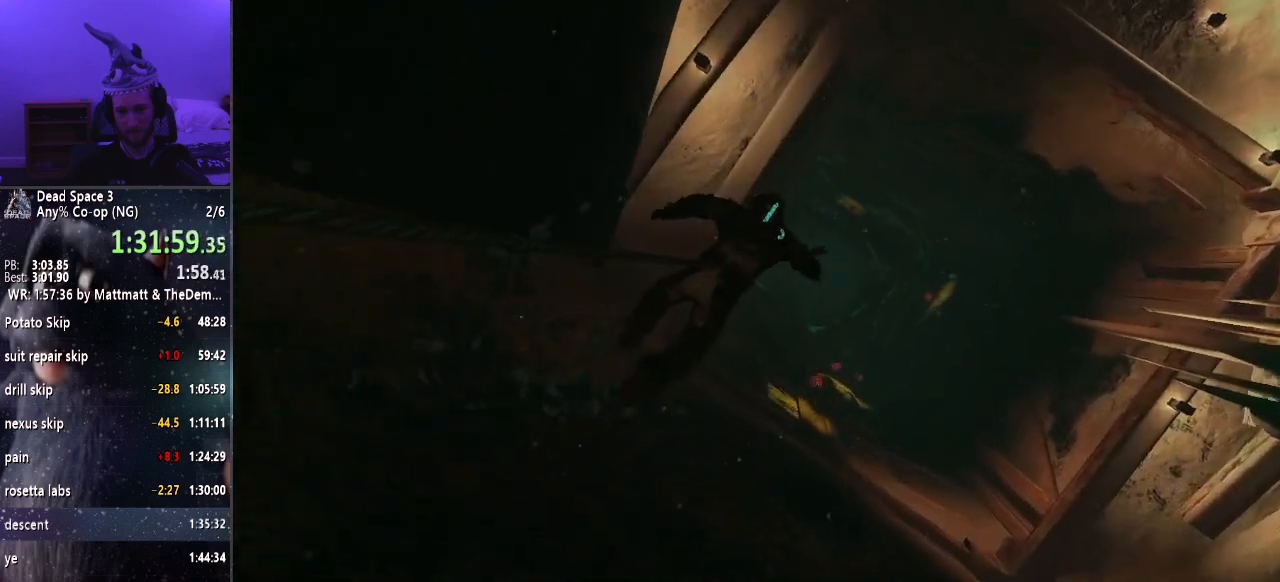
{"keys": ["shift", "w"], "mouse": [], "events": []}
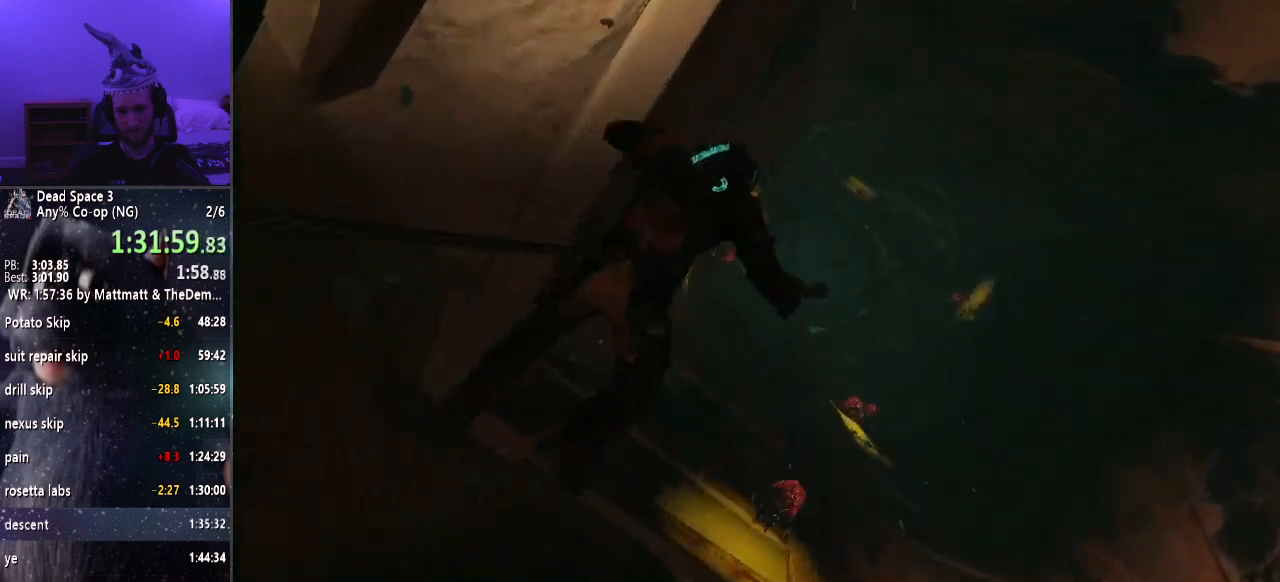
{"keys": ["shift", "w"], "mouse": [], "events": []}
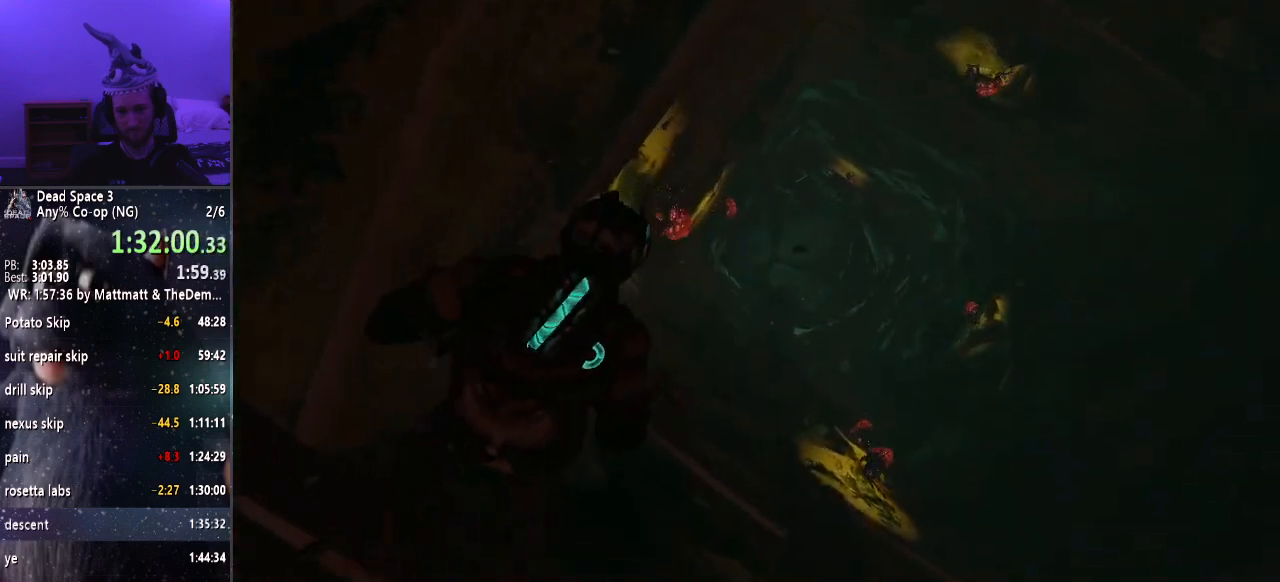
{"keys": ["shift", "w"], "mouse": [], "events": []}
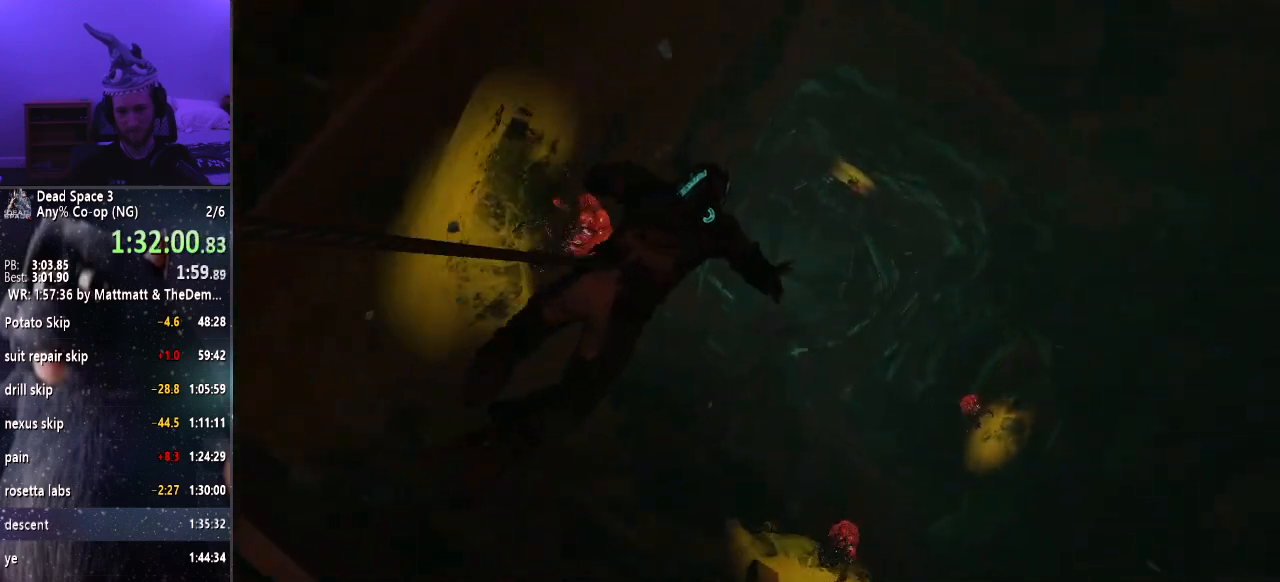
{"keys": ["shift", "w"], "mouse": [], "events": []}
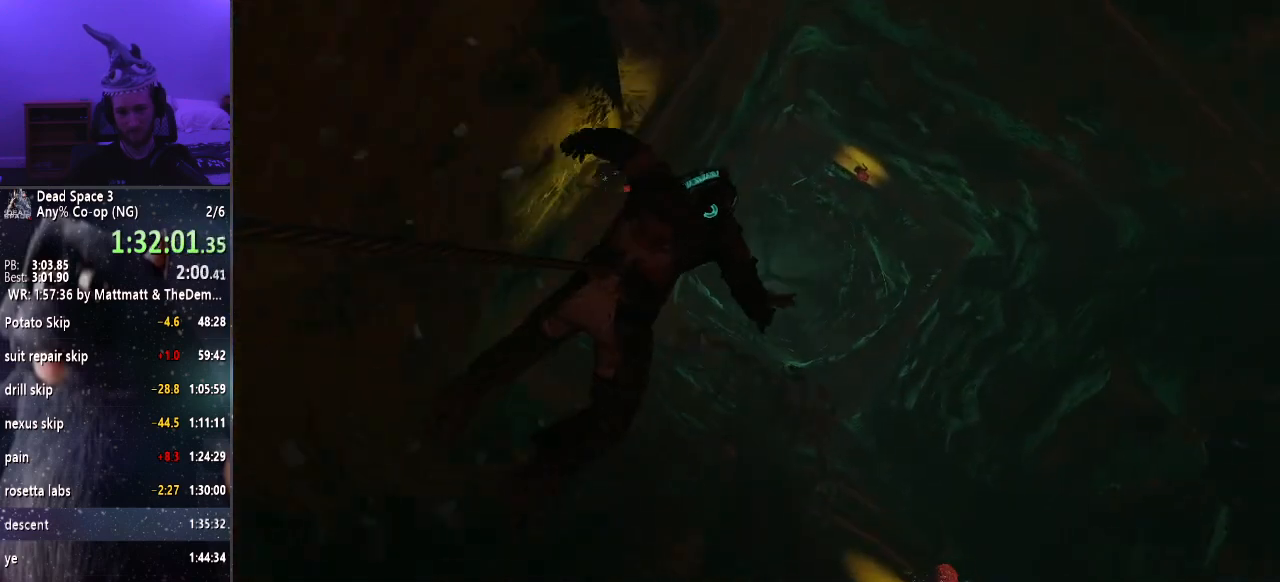
{"keys": ["shift", "w"], "mouse": [], "events": []}
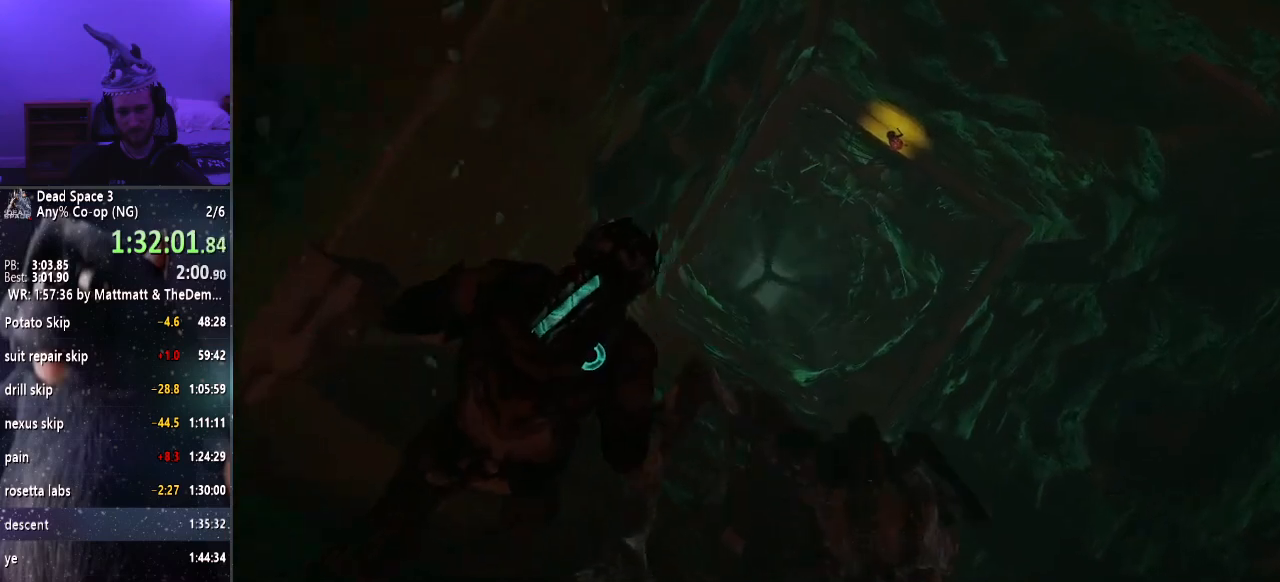
{"keys": ["shift", "w"], "mouse": [], "events": []}
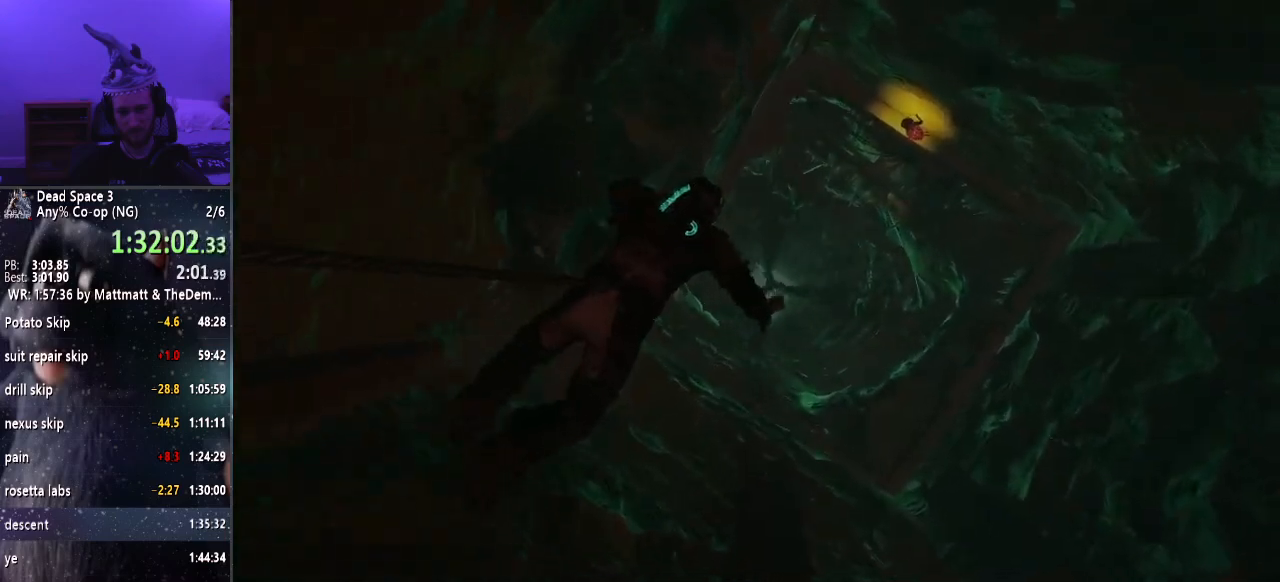
{"keys": ["shift", "w"], "mouse": [], "events": []}
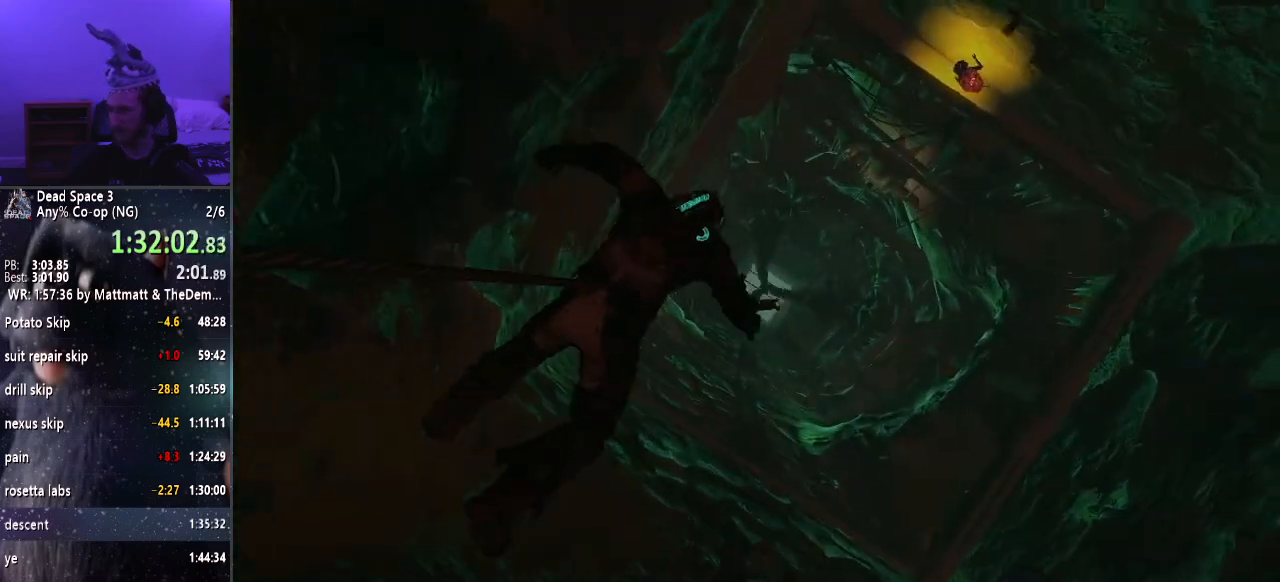
{"keys": ["shift", "w"], "mouse": [], "events": []}
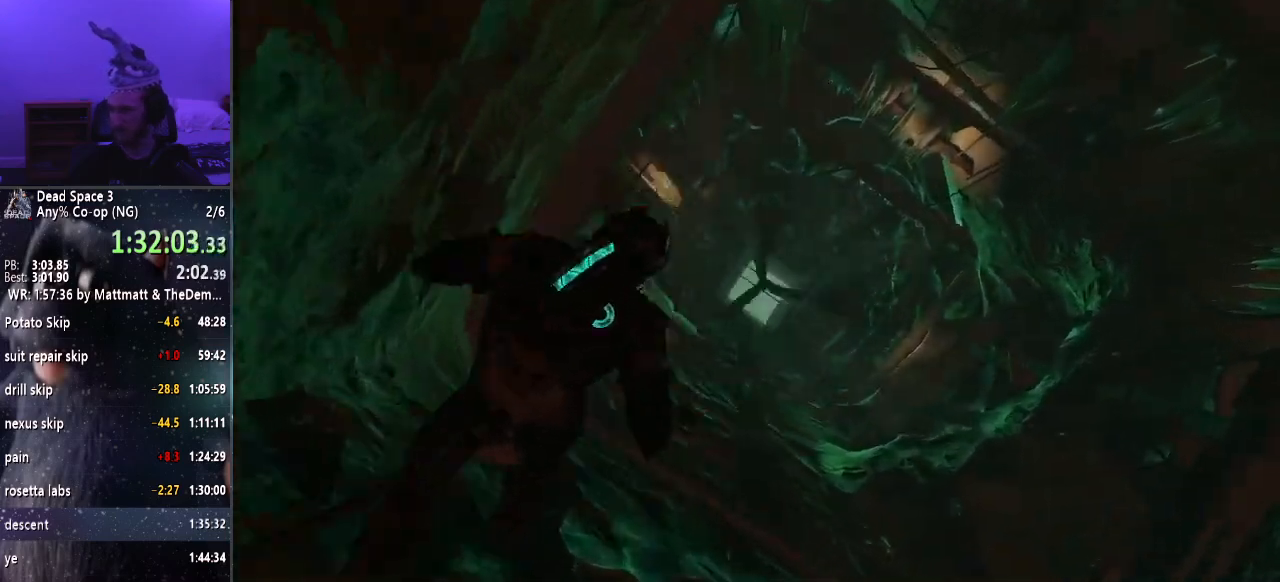
{"keys": ["shift", "w"], "mouse": [], "events": []}
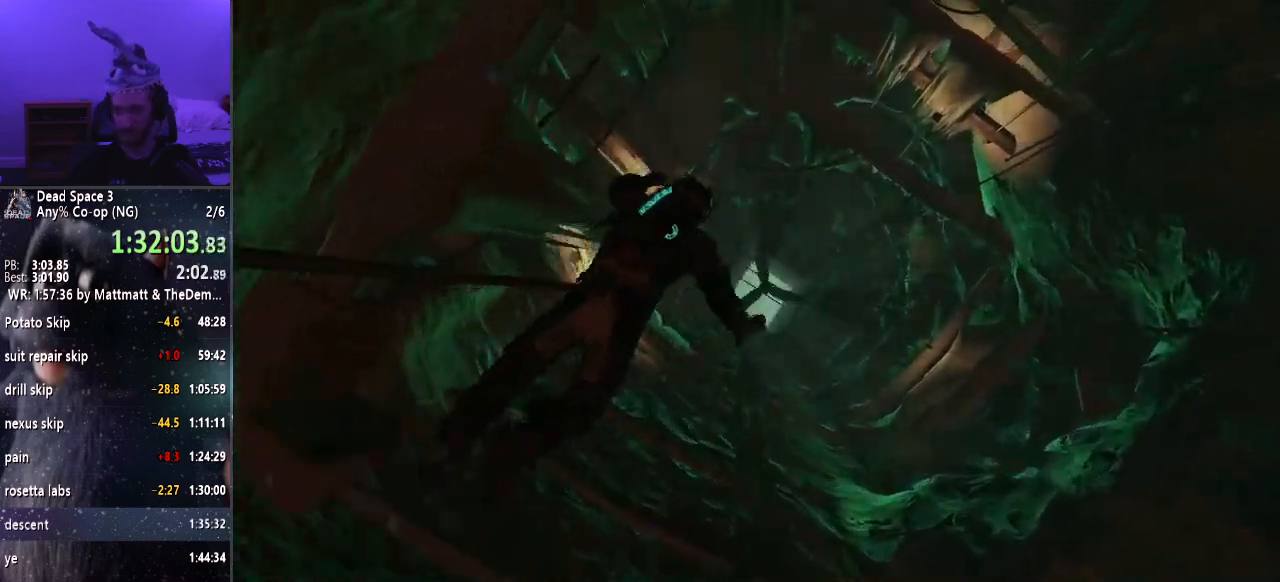
{"keys": ["shift", "w"], "mouse": [], "events": []}
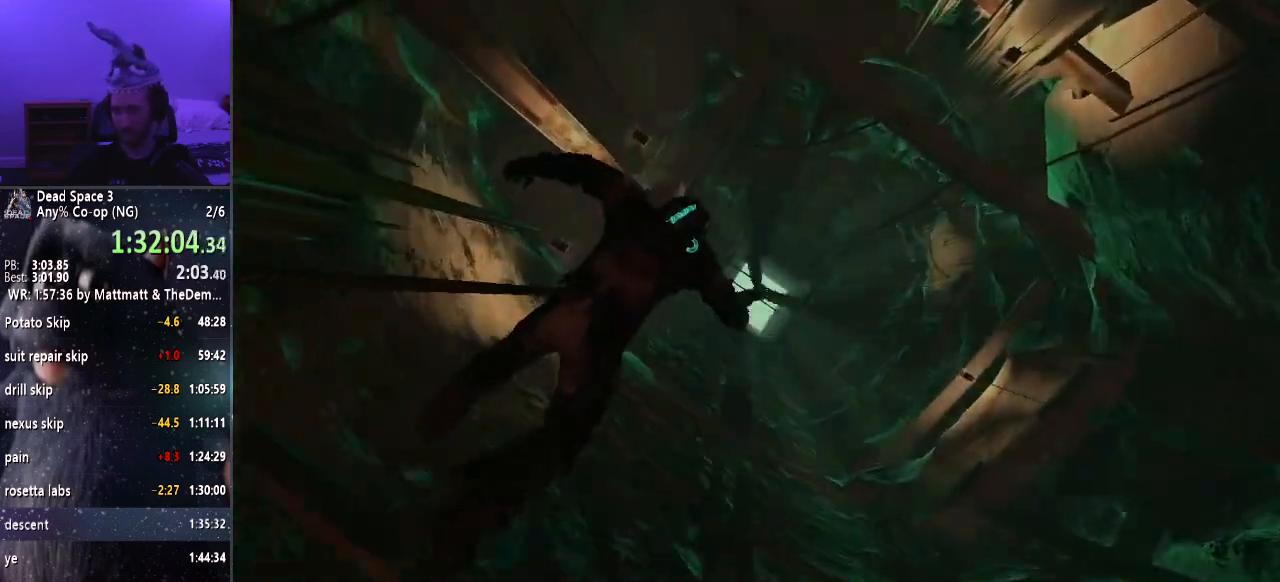
{"keys": ["shift", "w"], "mouse": [], "events": []}
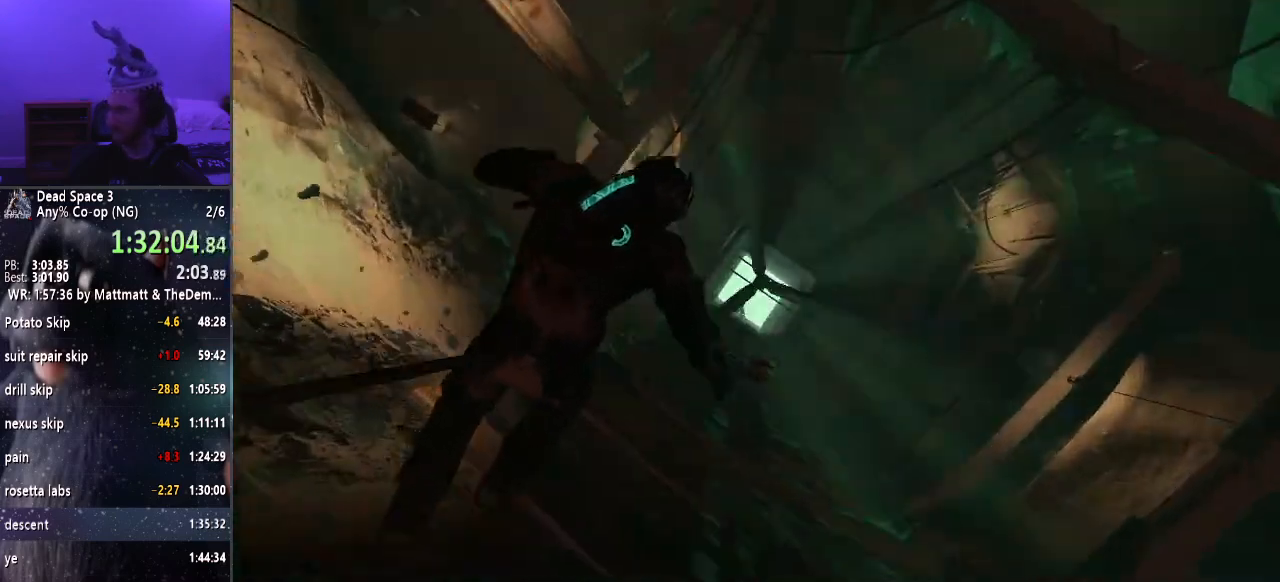
{"keys": ["shift", "w"], "mouse": [], "events": []}
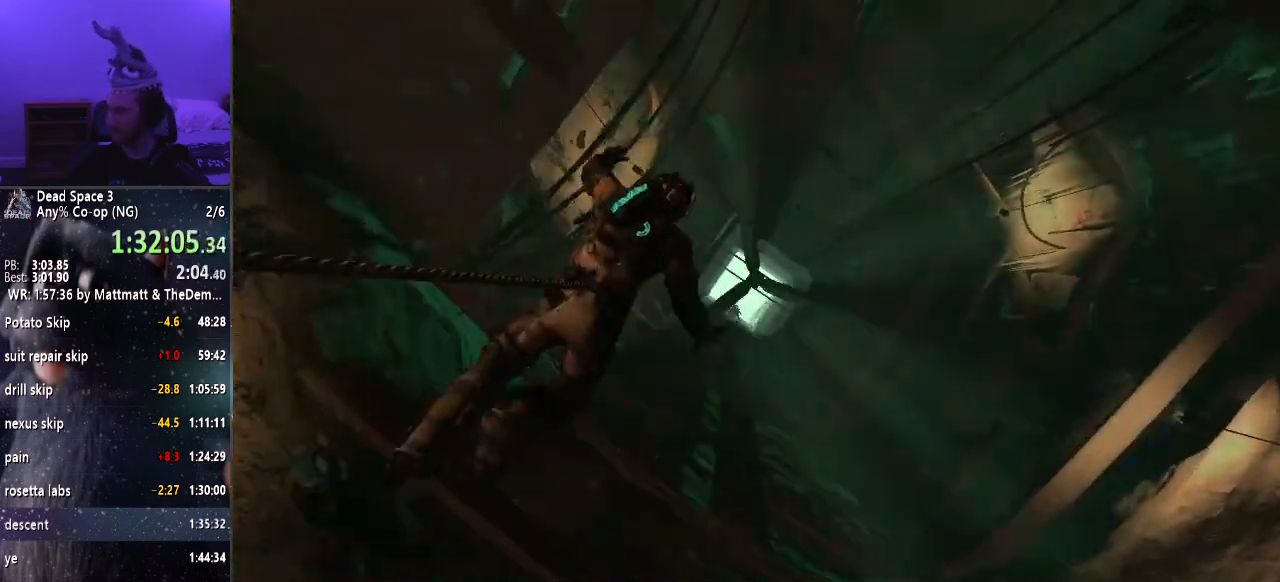
{"keys": ["c", "shift", "w"], "mouse": ["right"], "events": [[400, "c", "down"], [400, "mouse_right", "down"]]}
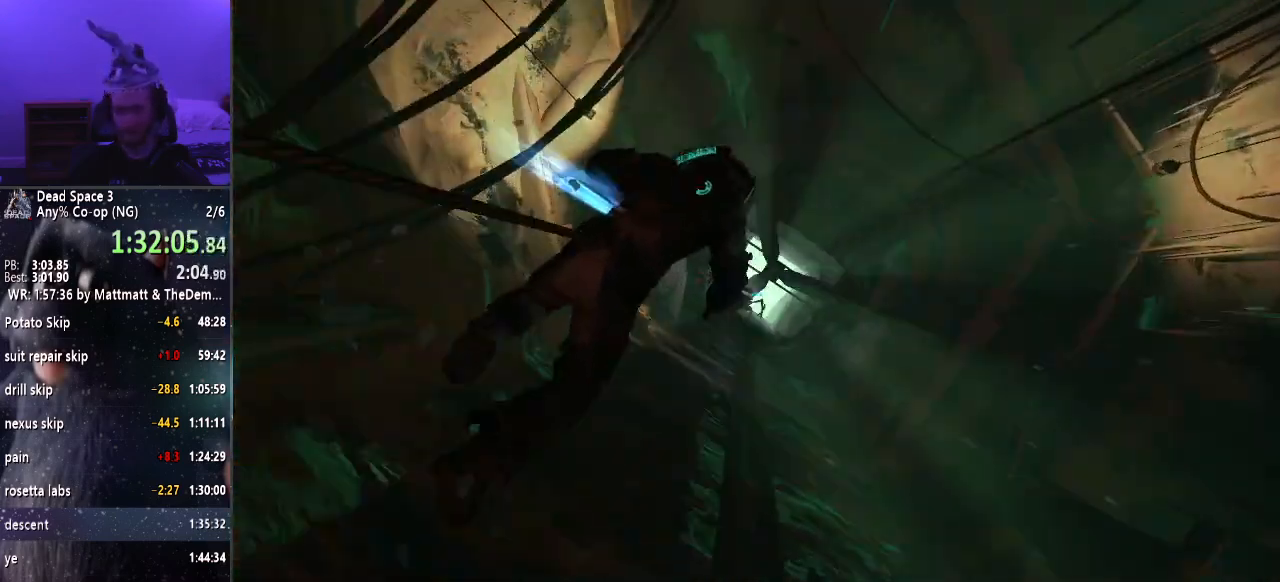
{"keys": ["shift", "w"], "mouse": [], "events": [[150, "c", "up"], [150, "mouse_right", "up"]]}
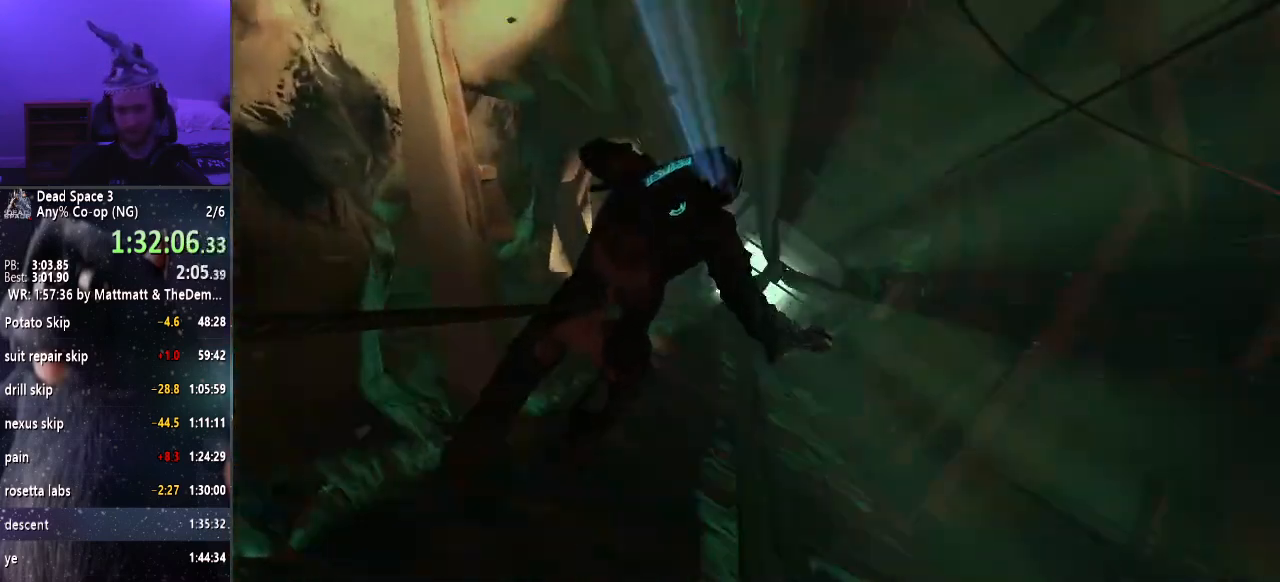
{"keys": ["shift", "w"], "mouse": [], "events": []}
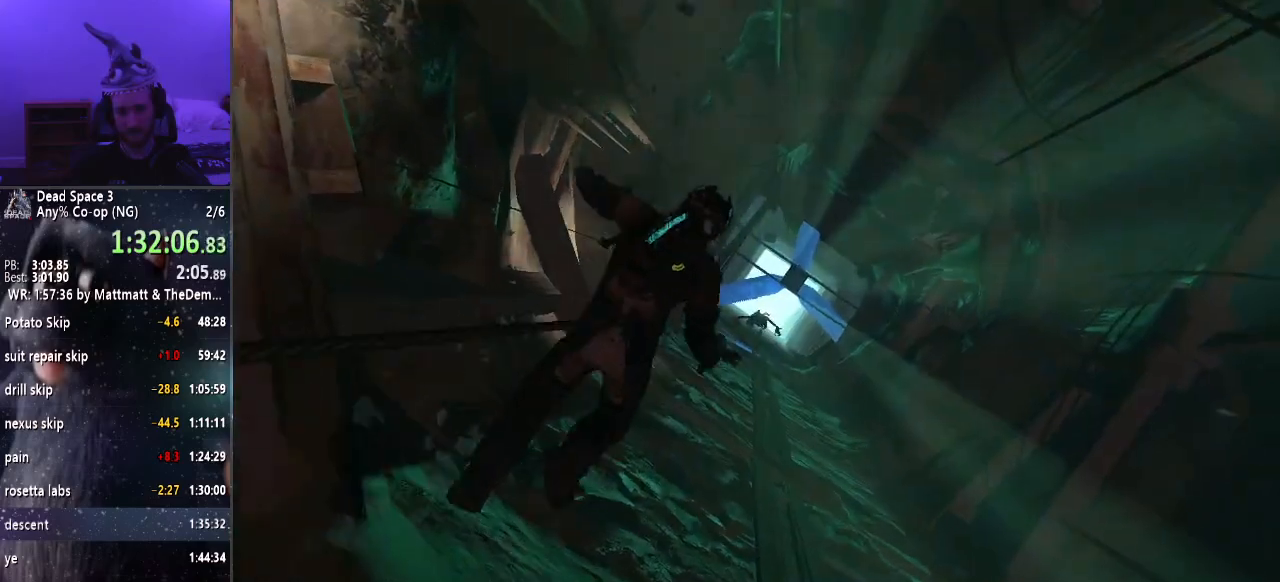
{"keys": ["shift", "w"], "mouse": [], "events": []}
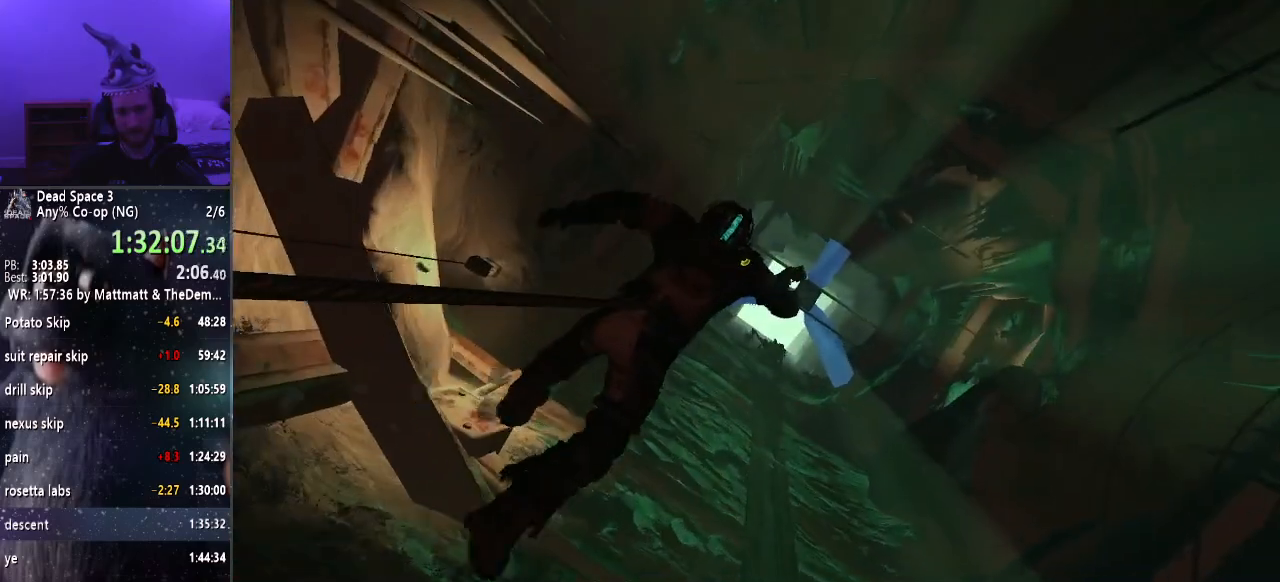
{"keys": ["shift", "w"], "mouse": [], "events": []}
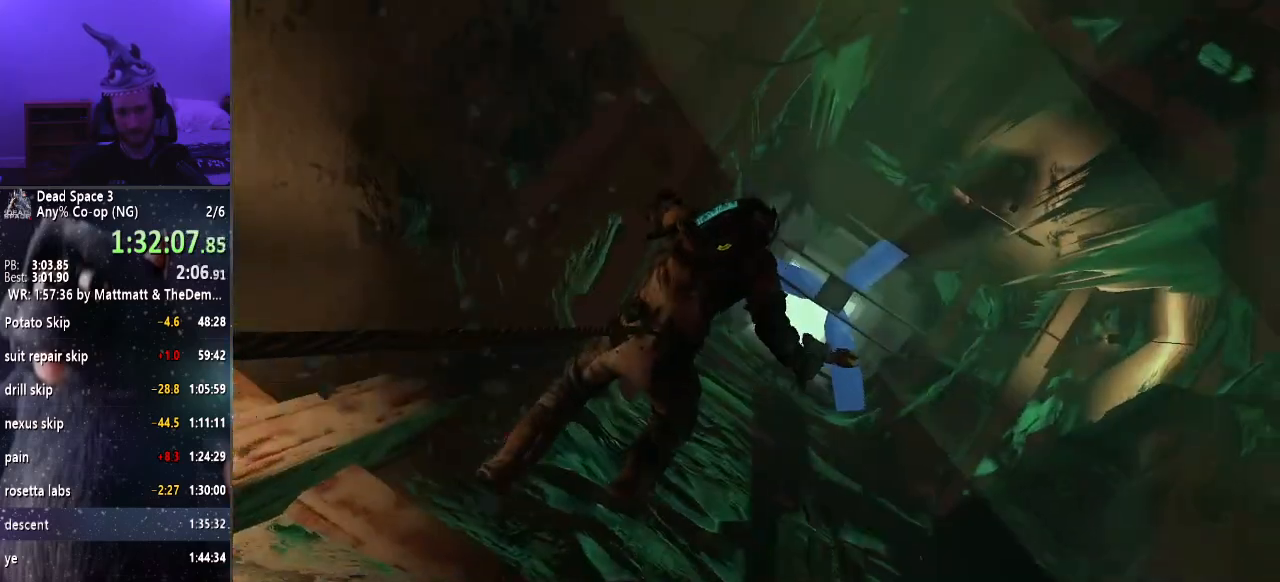
{"keys": ["shift", "w"], "mouse": [], "events": []}
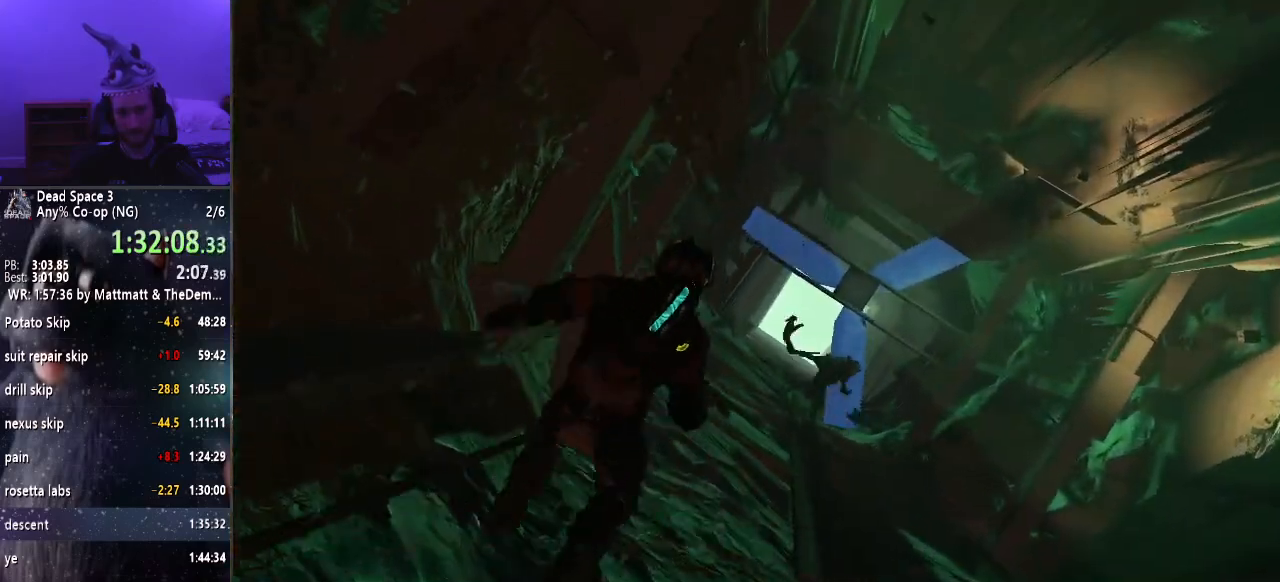
{"keys": ["shift", "w"], "mouse": [], "events": []}
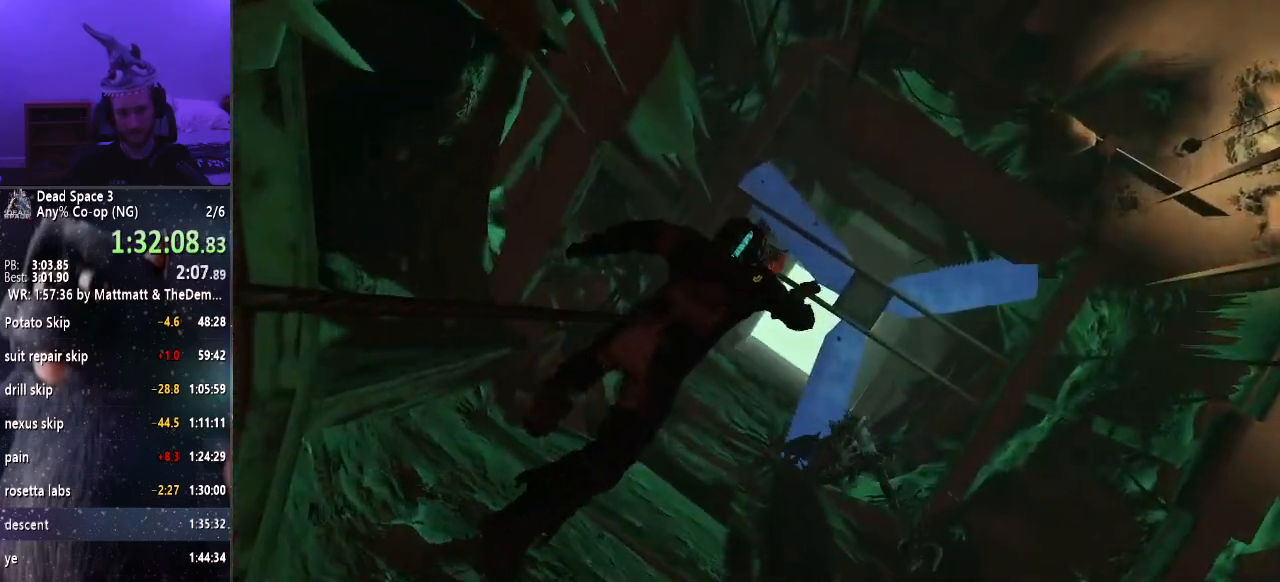
{"keys": ["shift", "w"], "mouse": [], "events": []}